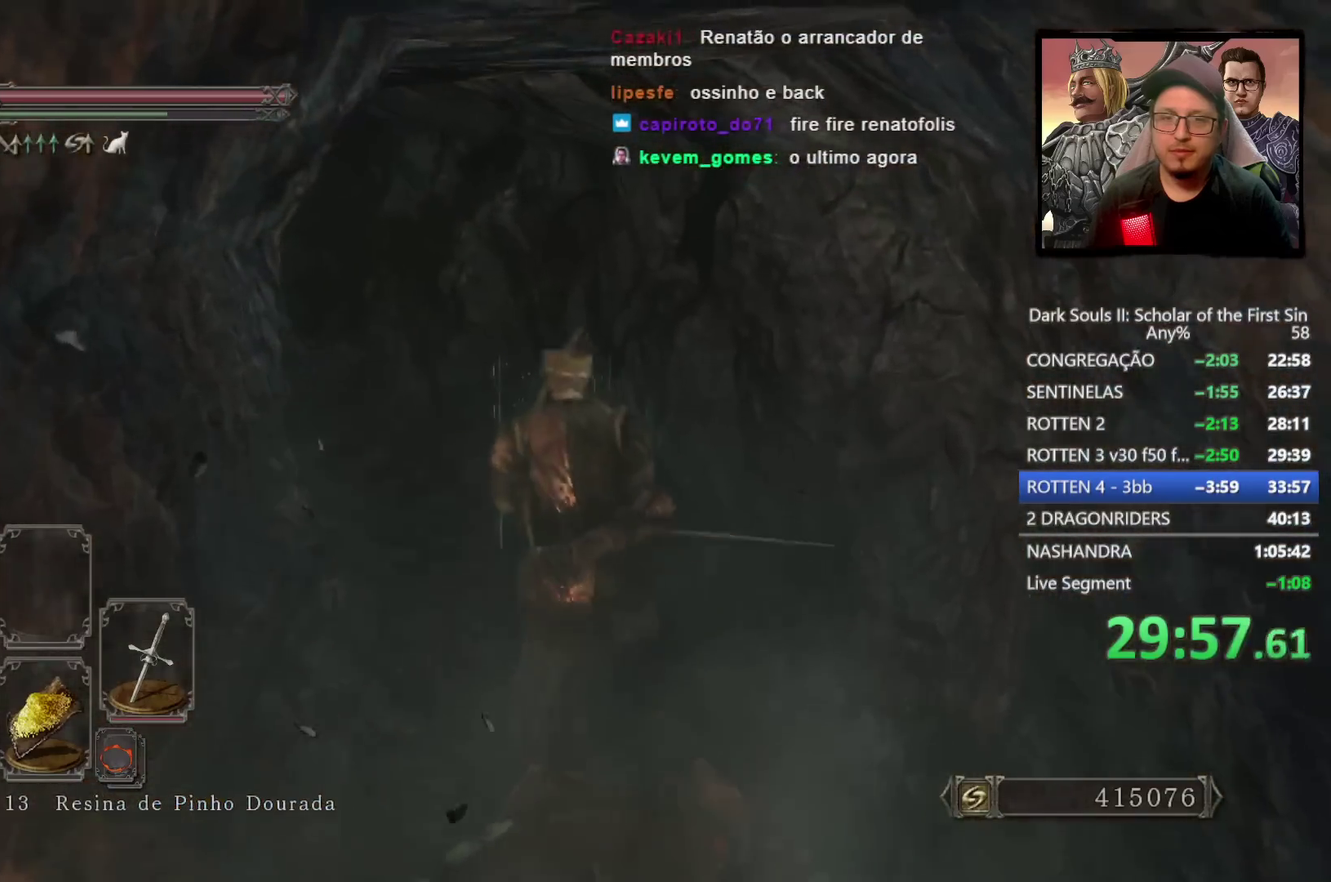
Gameplay with a controller (PlayStation layout); each line is a JSON object with the inputs held at the frame after it. "events" lists button and stick changes between this image and that frame as [ms after this image, input, new state], when the widget could be followed in between.
{"buttons": ["CIRCLE"], "left_stick": "up-left", "right_stick": "center", "events": []}
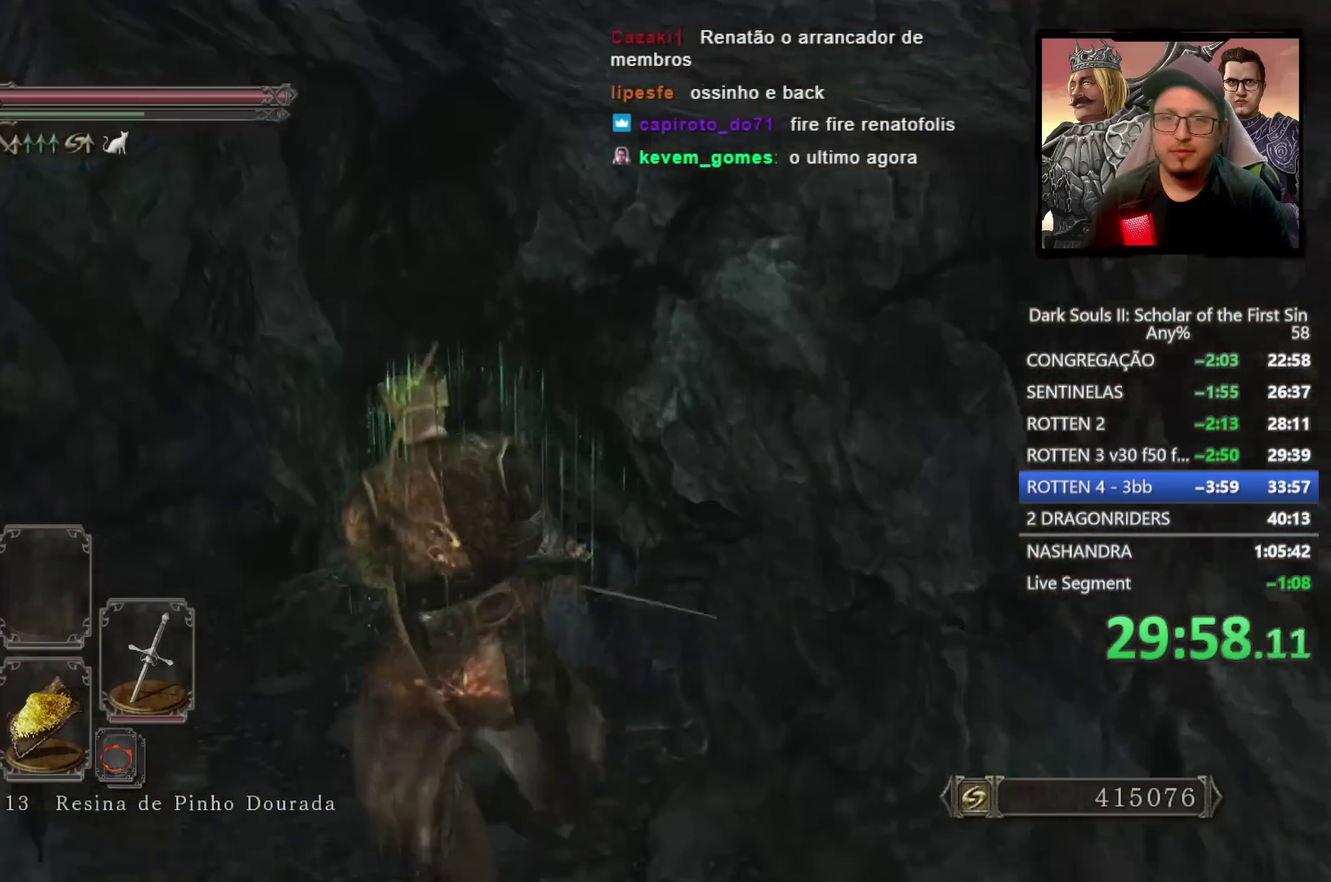
{"buttons": [], "left_stick": "up-left", "right_stick": "center", "events": [[17, "left_stick", "down-right"], [67, "CIRCLE", "up"], [250, "SQUARE", "down"], [383, "SQUARE", "up"], [433, "left_stick", "up-left"]]}
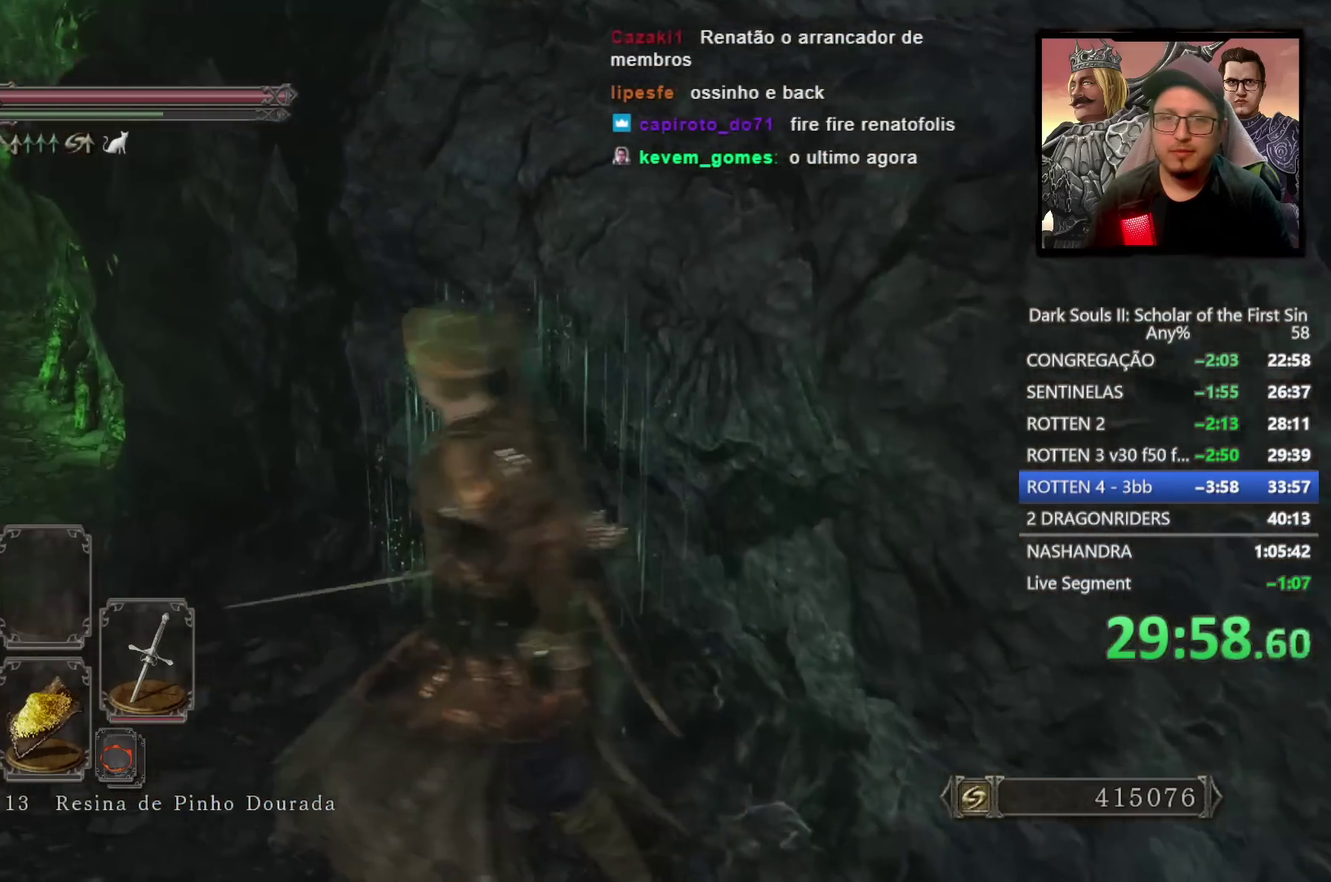
{"buttons": [], "left_stick": "center", "right_stick": "center", "events": [[117, "left_stick", "center"], [267, "START", "down"], [367, "START", "up"]]}
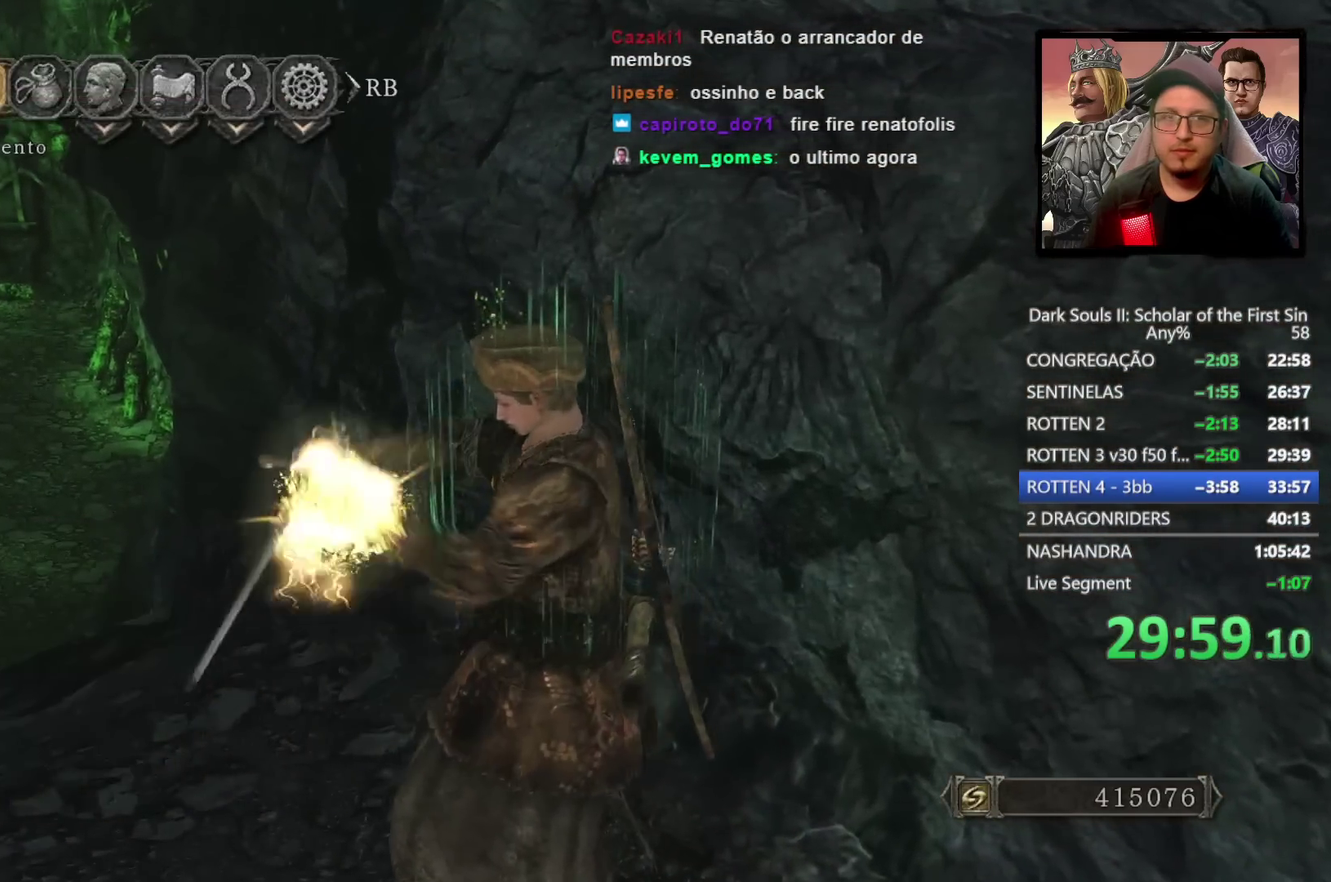
{"buttons": [], "left_stick": "center", "right_stick": "center", "events": [[83, "DPAD_RIGHT", "down"], [167, "CROSS", "down"], [183, "DPAD_RIGHT", "up"], [267, "CROSS", "up"], [433, "DPAD_DOWN", "down"], [500, "DPAD_DOWN", "up"]]}
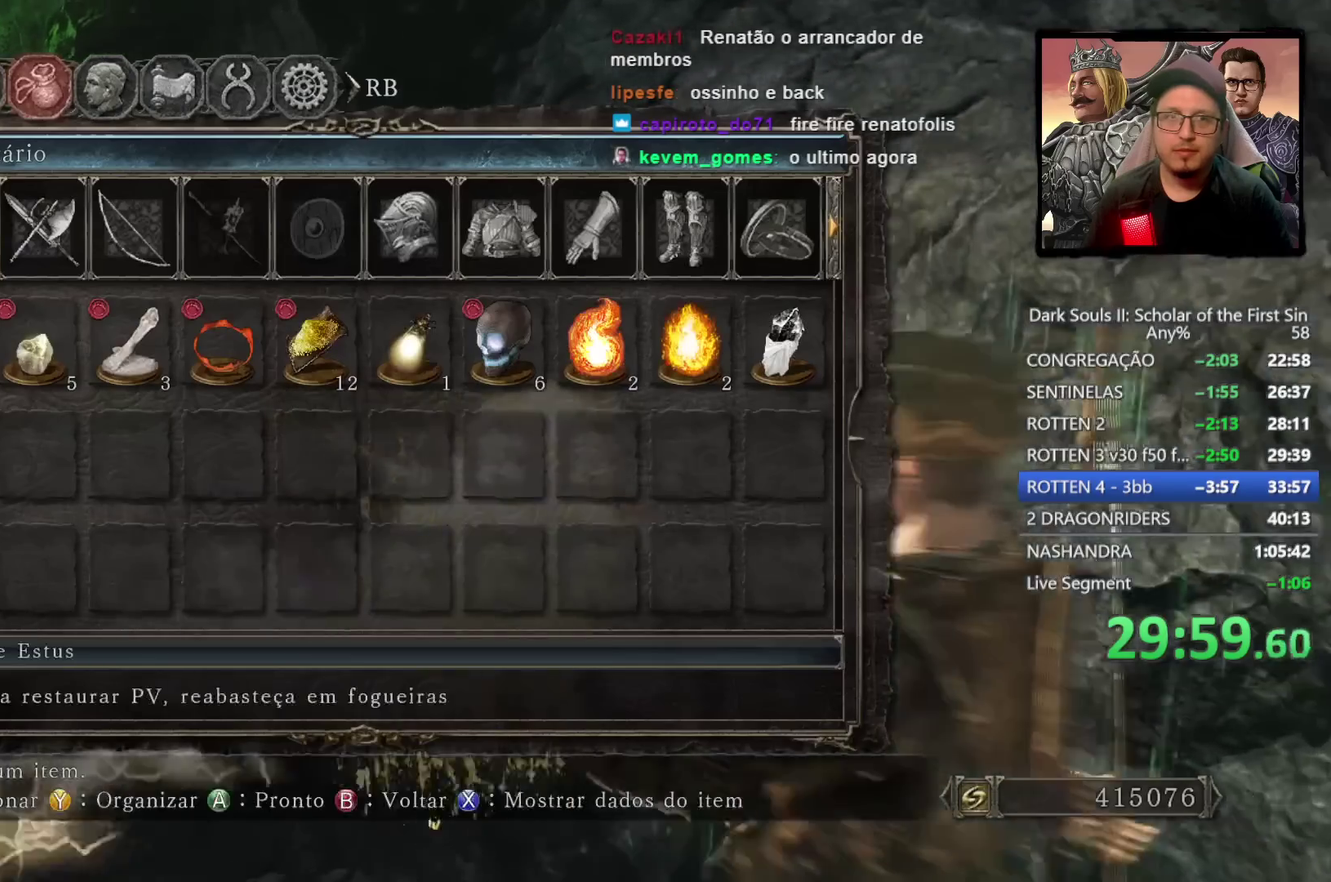
{"buttons": ["DPAD_LEFT"], "left_stick": "center", "right_stick": "center", "events": [[83, "DPAD_DOWN", "down"], [167, "DPAD_DOWN", "up"], [433, "DPAD_LEFT", "down"]]}
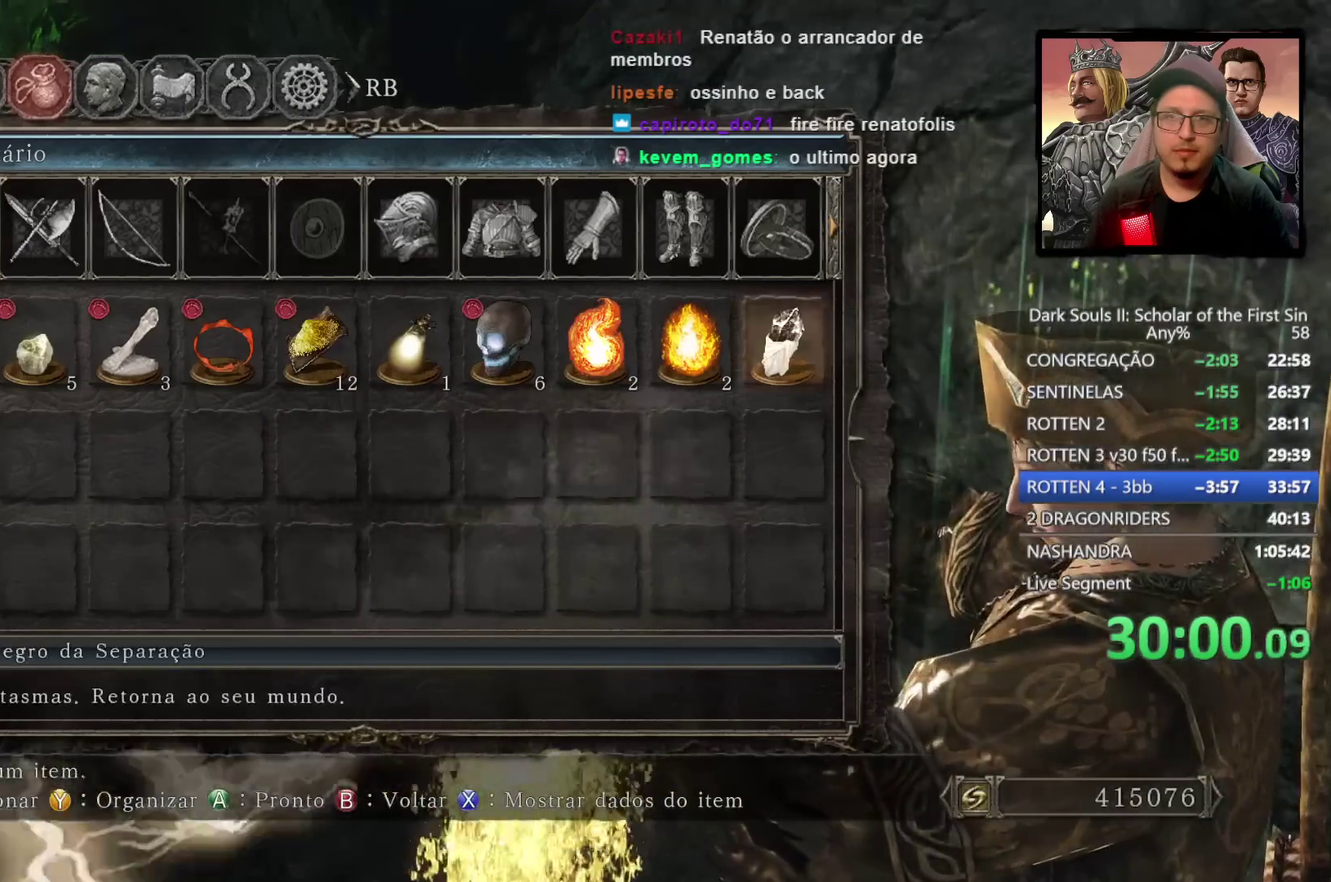
{"buttons": [], "left_stick": "center", "right_stick": "center", "events": [[17, "DPAD_LEFT", "up"], [67, "DPAD_LEFT", "down"], [183, "DPAD_LEFT", "up"], [250, "DPAD_LEFT", "down"], [350, "DPAD_LEFT", "up"], [433, "DPAD_LEFT", "down"], [500, "DPAD_LEFT", "up"]]}
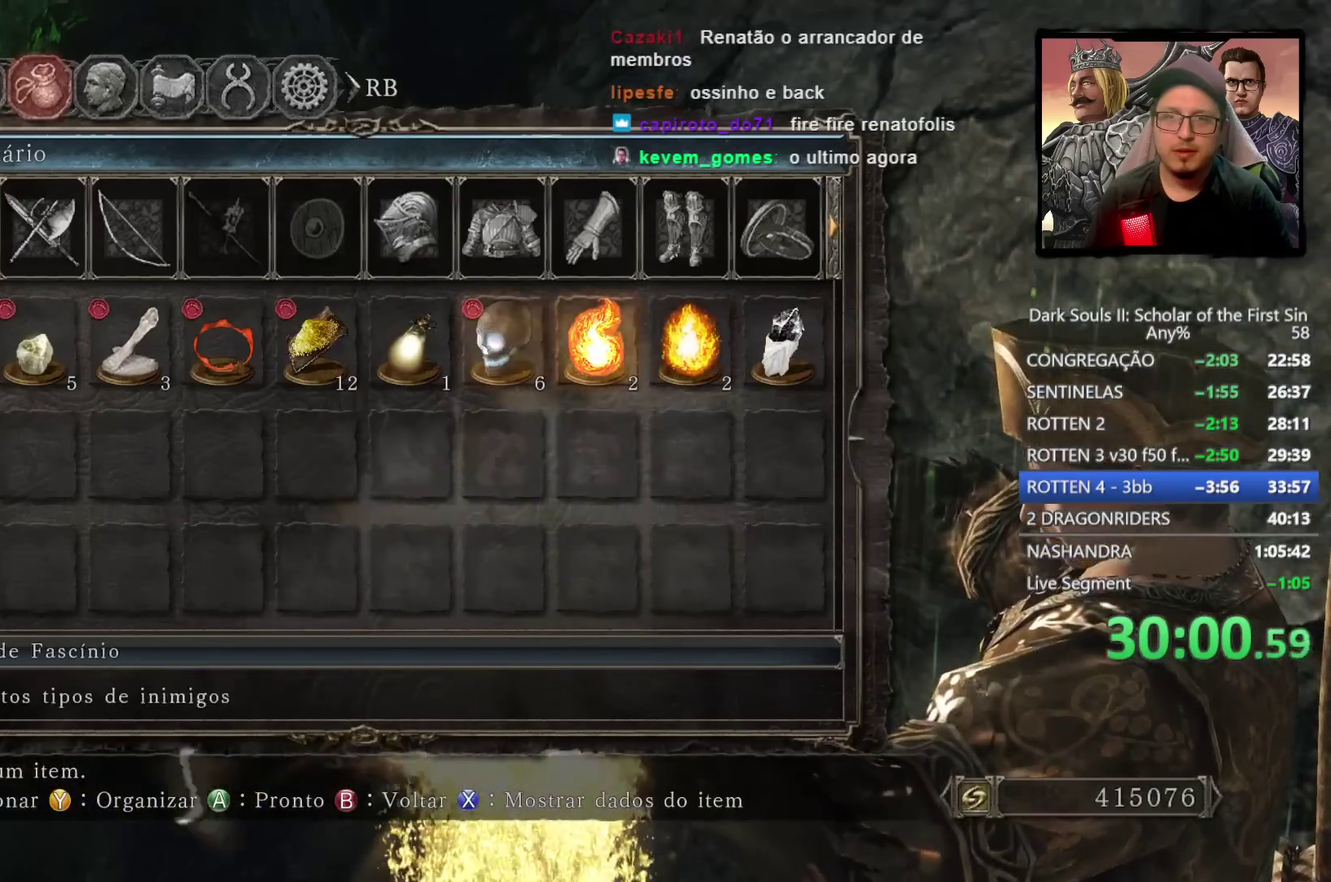
{"buttons": [], "left_stick": "center", "right_stick": "down-left", "events": [[67, "DPAD_LEFT", "down"], [183, "DPAD_LEFT", "up"], [367, "right_stick", "down-left"]]}
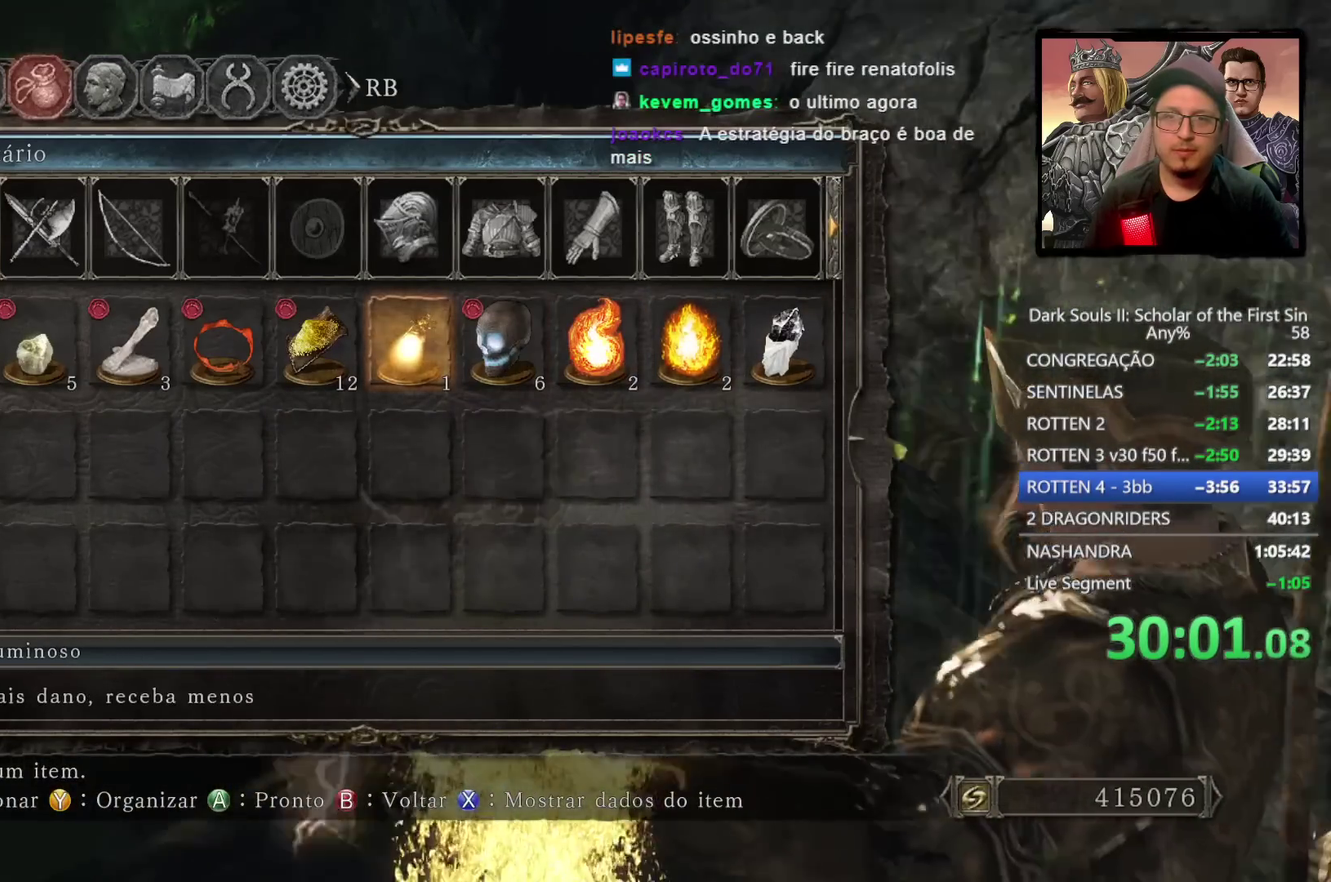
{"buttons": [], "left_stick": "up-left", "right_stick": "center", "events": [[100, "right_stick", "center"], [183, "left_stick", "up-left"]]}
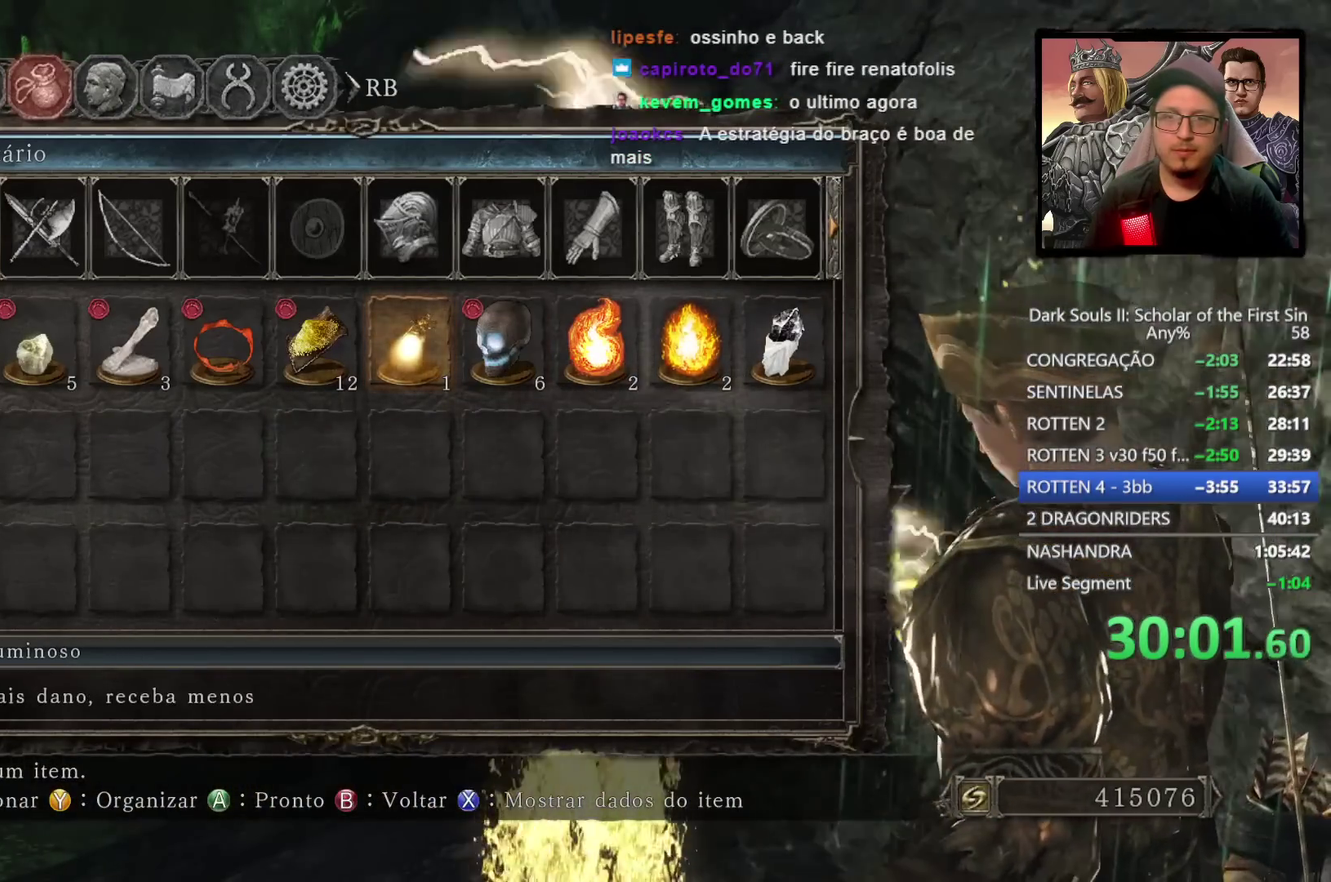
{"buttons": [], "left_stick": "up-left", "right_stick": "center"}
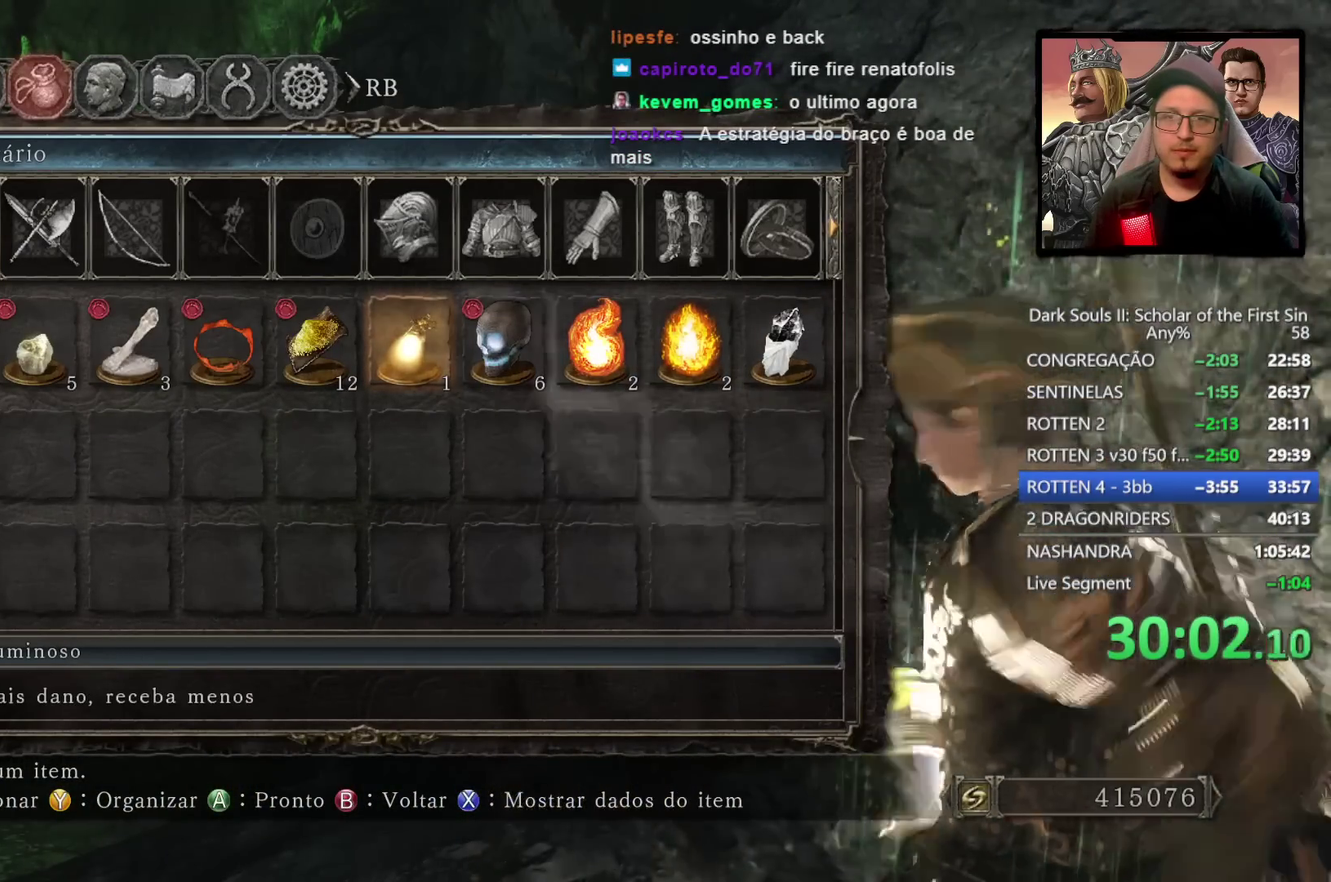
{"buttons": ["CROSS"], "left_stick": "center", "right_stick": "center", "events": [[317, "CROSS", "down"], [333, "left_stick", "center"], [400, "CROSS", "up"], [467, "CROSS", "down"]]}
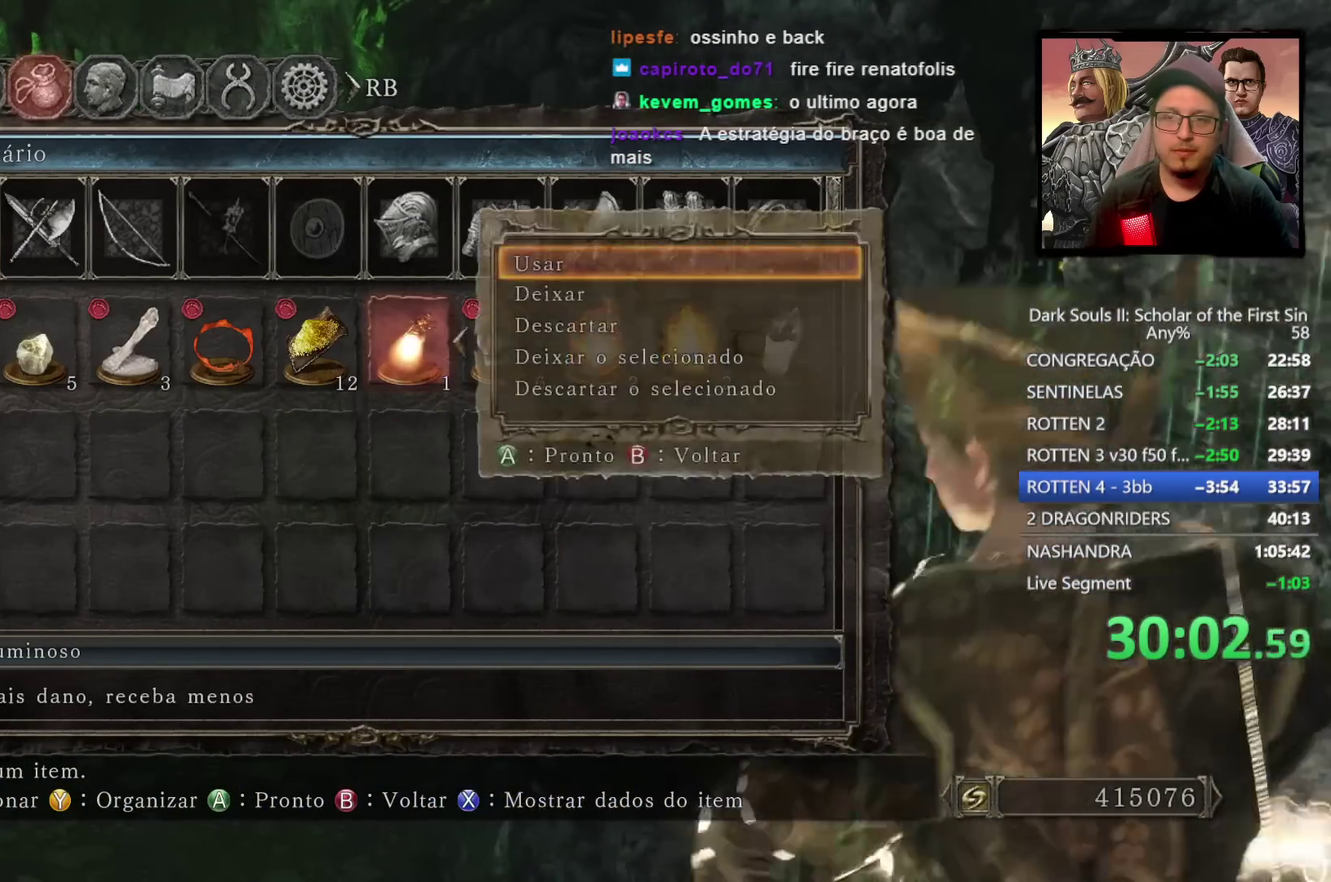
{"buttons": [], "left_stick": "center", "right_stick": "center", "events": [[50, "CROSS", "up"], [133, "CROSS", "down"], [183, "CROSS", "up"]]}
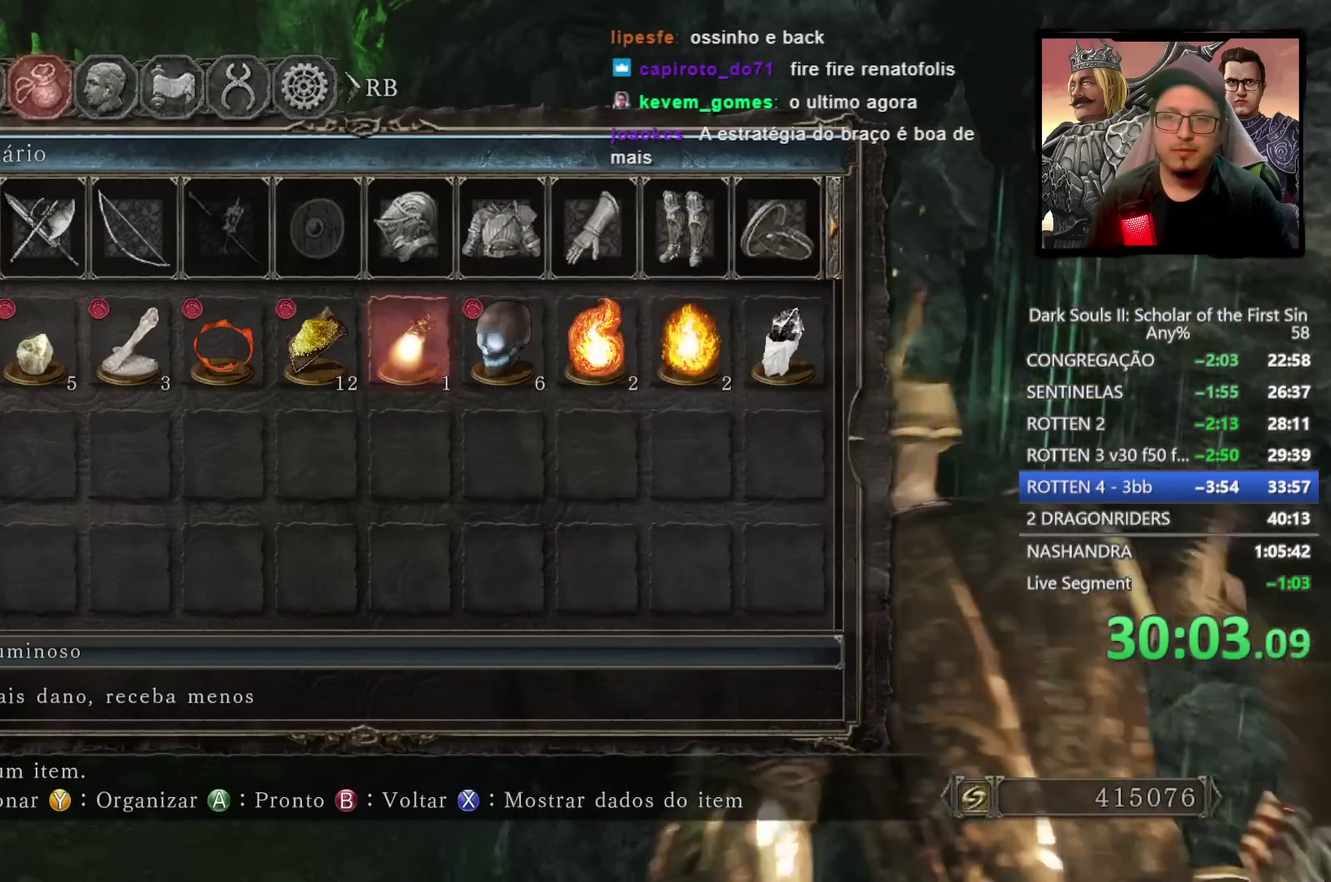
{"buttons": [], "left_stick": "center", "right_stick": "center", "events": [[100, "START", "down"], [217, "START", "up"]]}
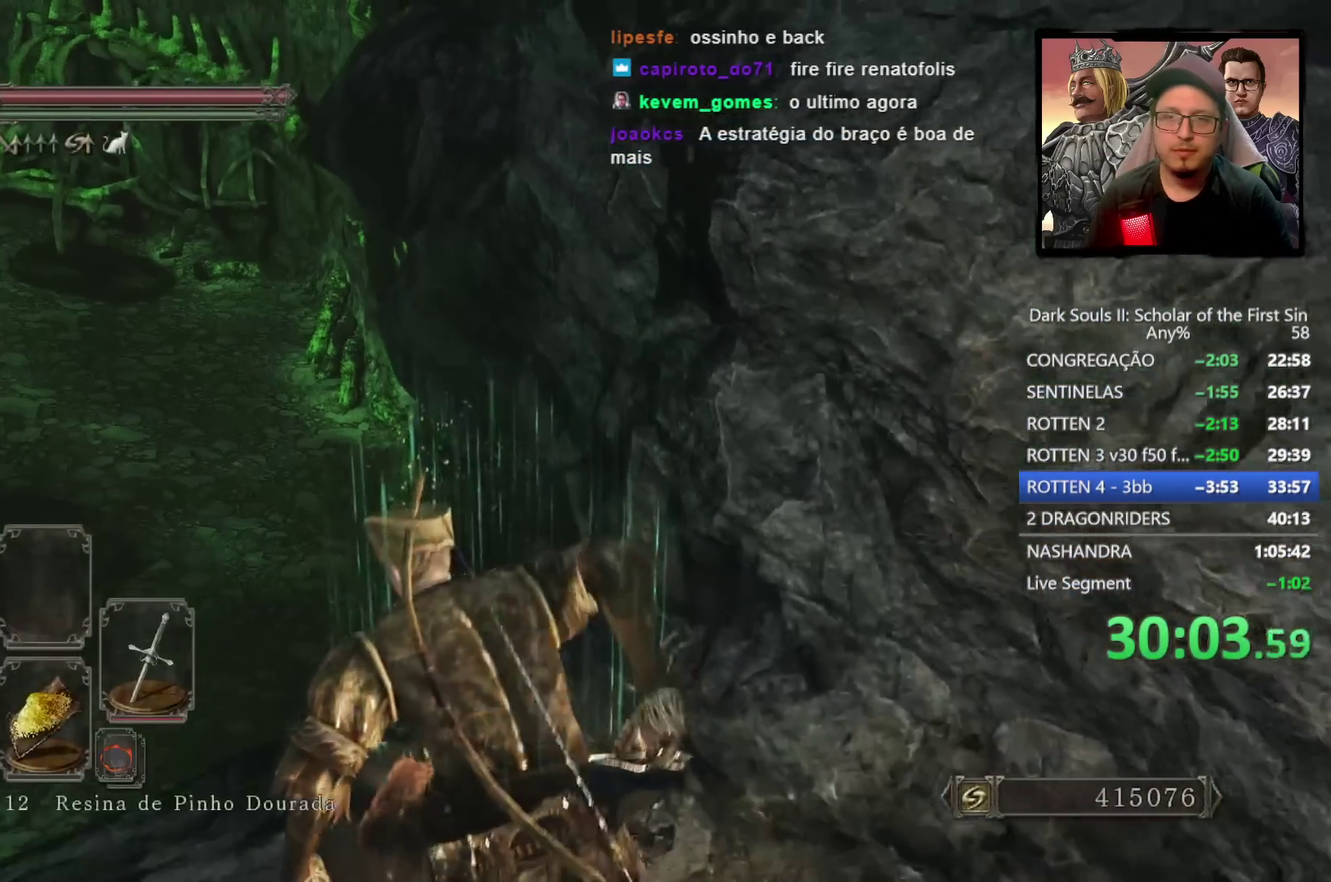
{"buttons": [], "left_stick": "center", "right_stick": "down-left", "events": [[350, "right_stick", "down-left"]]}
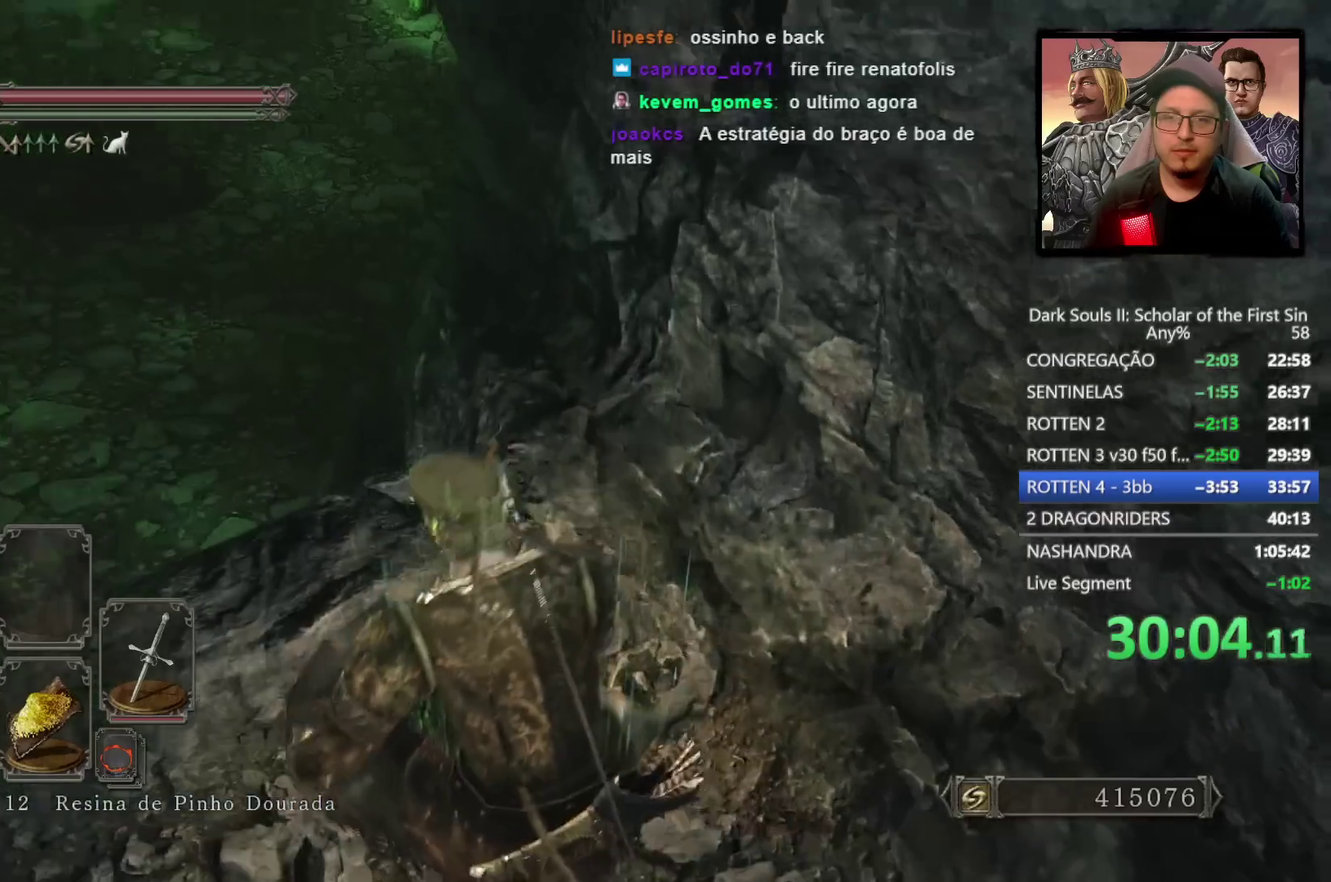
{"buttons": [], "left_stick": "center", "right_stick": "center", "events": [[50, "right_stick", "center"]]}
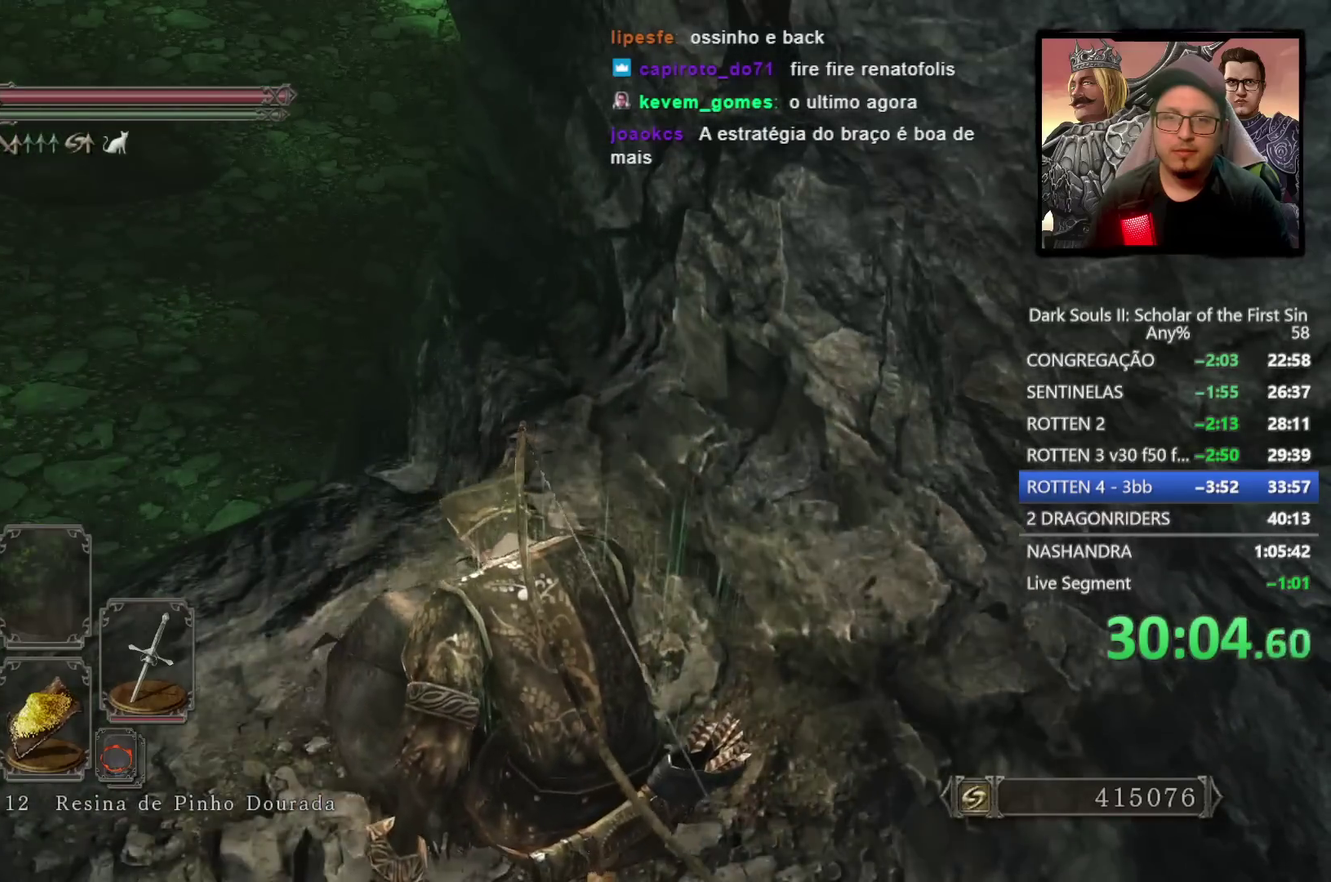
{"buttons": [], "left_stick": "center", "right_stick": "left", "events": [[433, "right_stick", "left"]]}
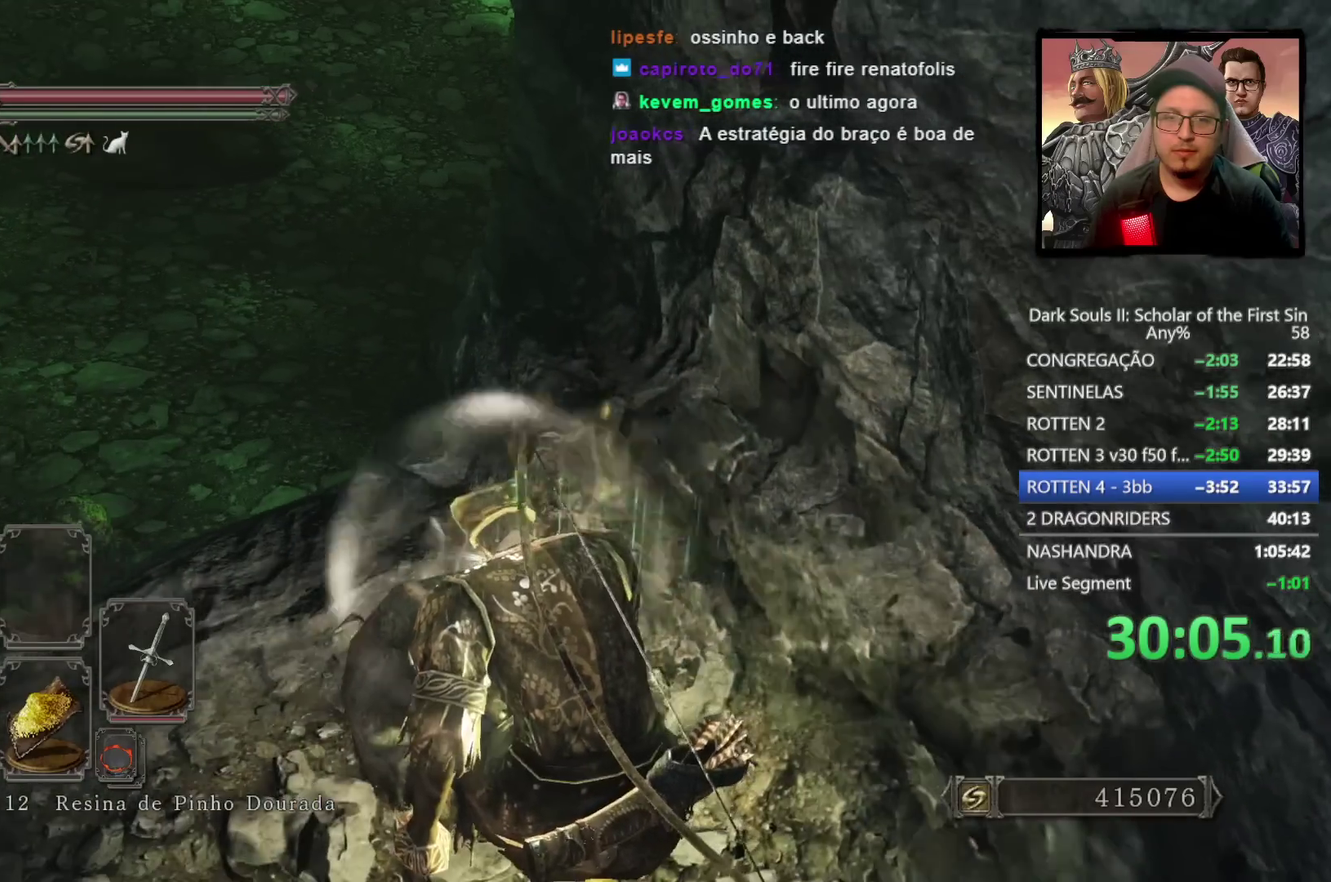
{"buttons": [], "left_stick": "center", "right_stick": "center", "events": [[33, "right_stick", "center"]]}
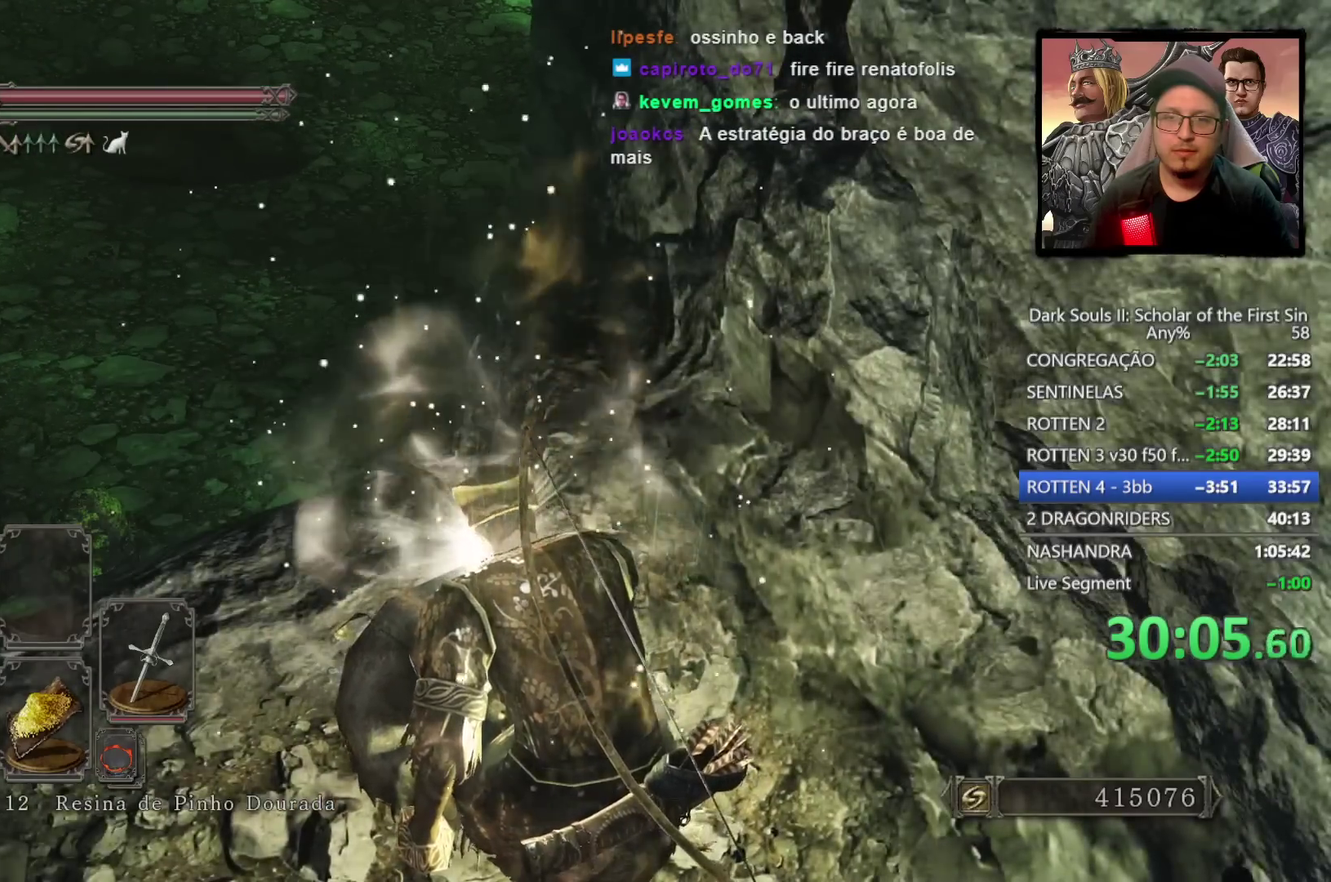
{"buttons": [], "left_stick": "up-left", "right_stick": "center", "events": [[467, "left_stick", "up-left"]]}
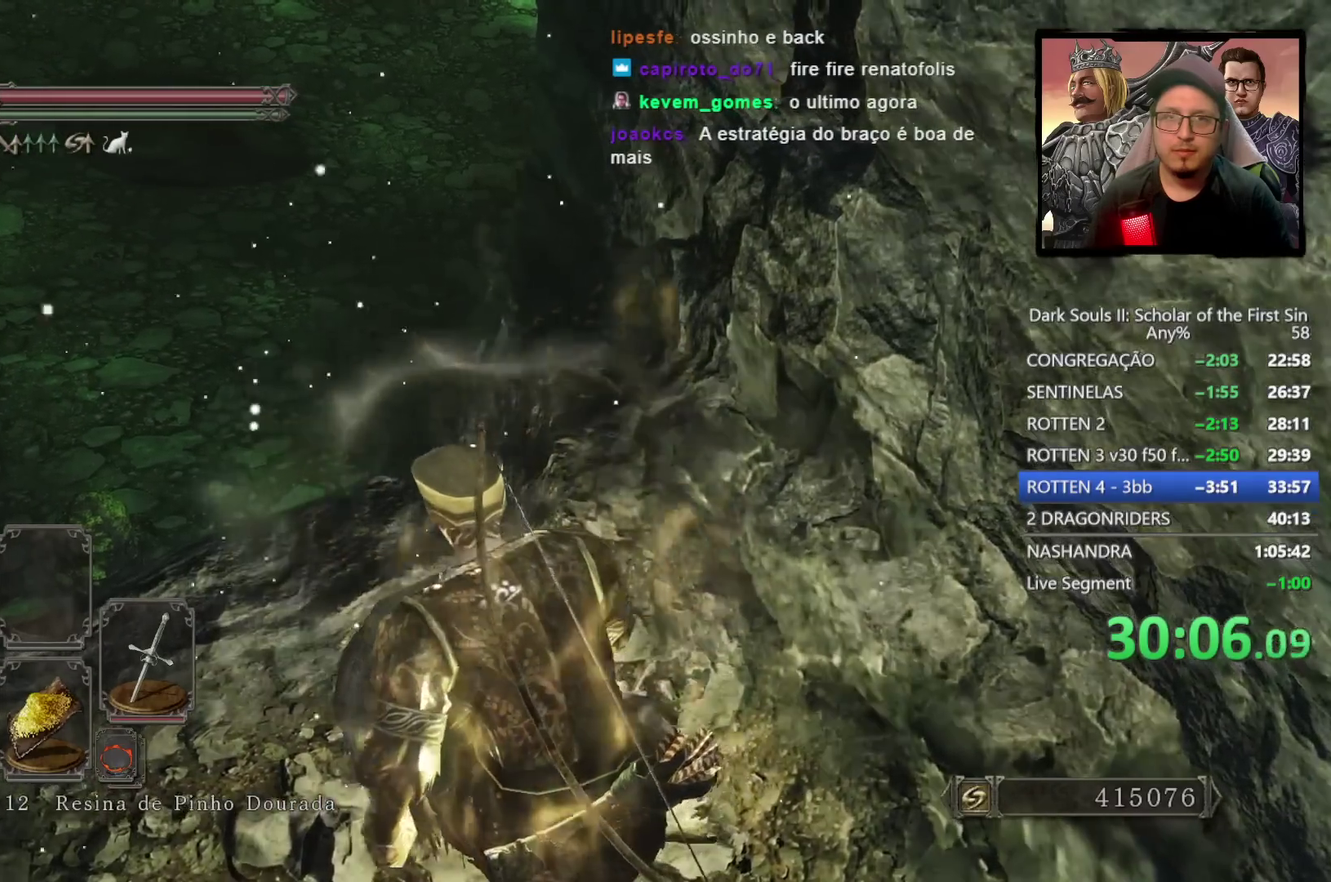
{"buttons": [], "left_stick": "up-left", "right_stick": "center", "events": []}
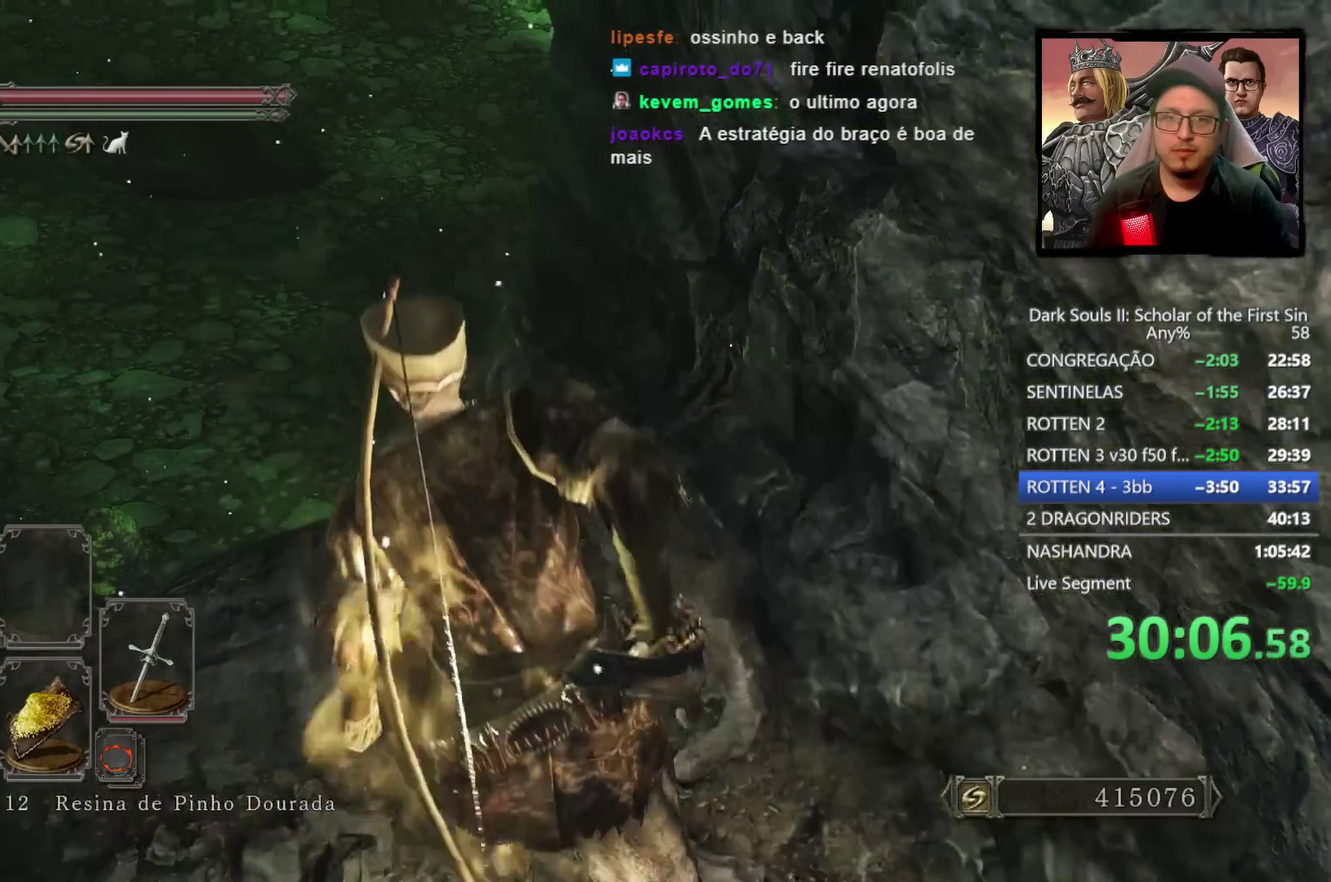
{"buttons": ["CIRCLE"], "left_stick": "up-left", "right_stick": "center", "events": [[200, "CIRCLE", "down"]]}
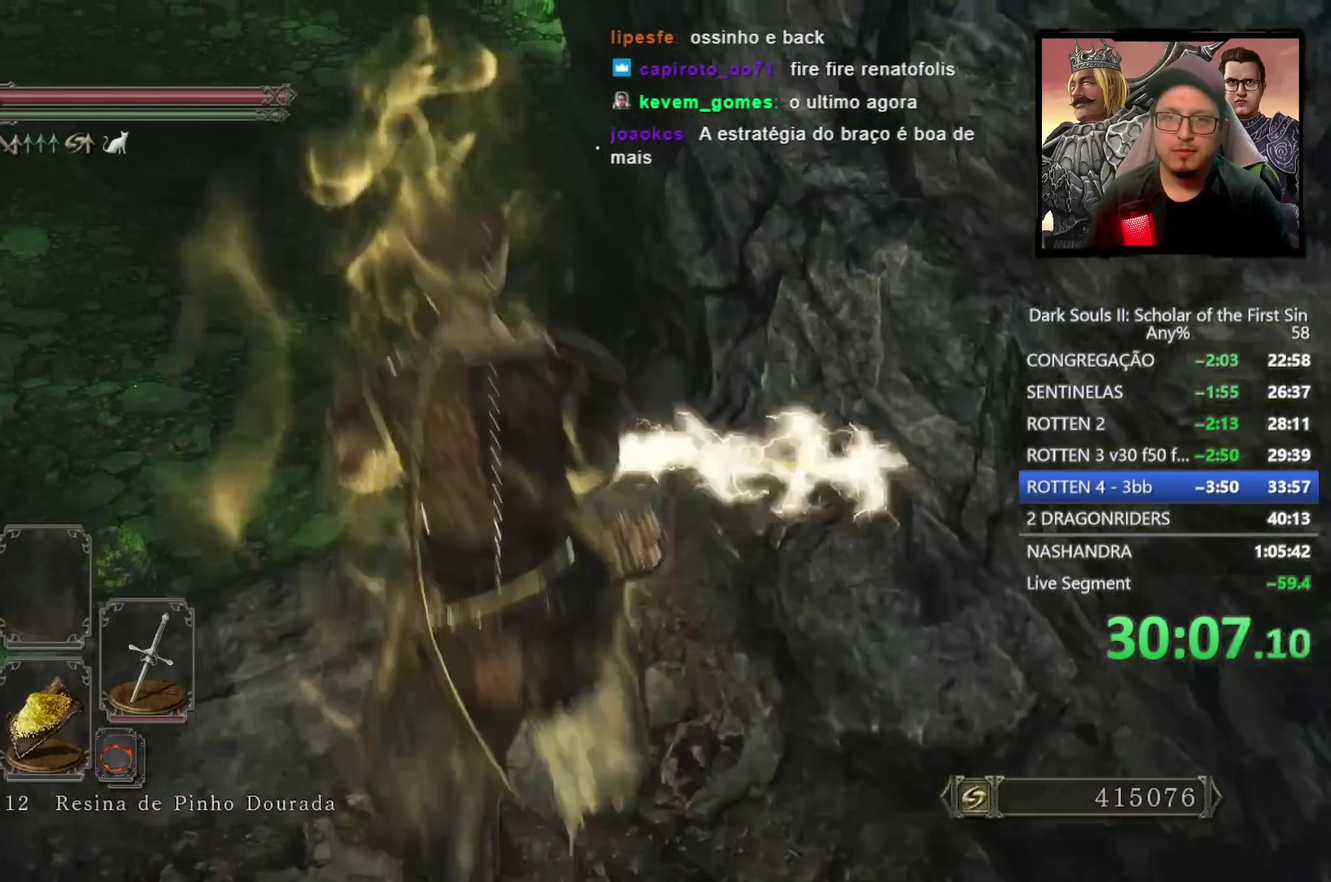
{"buttons": ["CIRCLE"], "left_stick": "up-left", "right_stick": "center", "events": []}
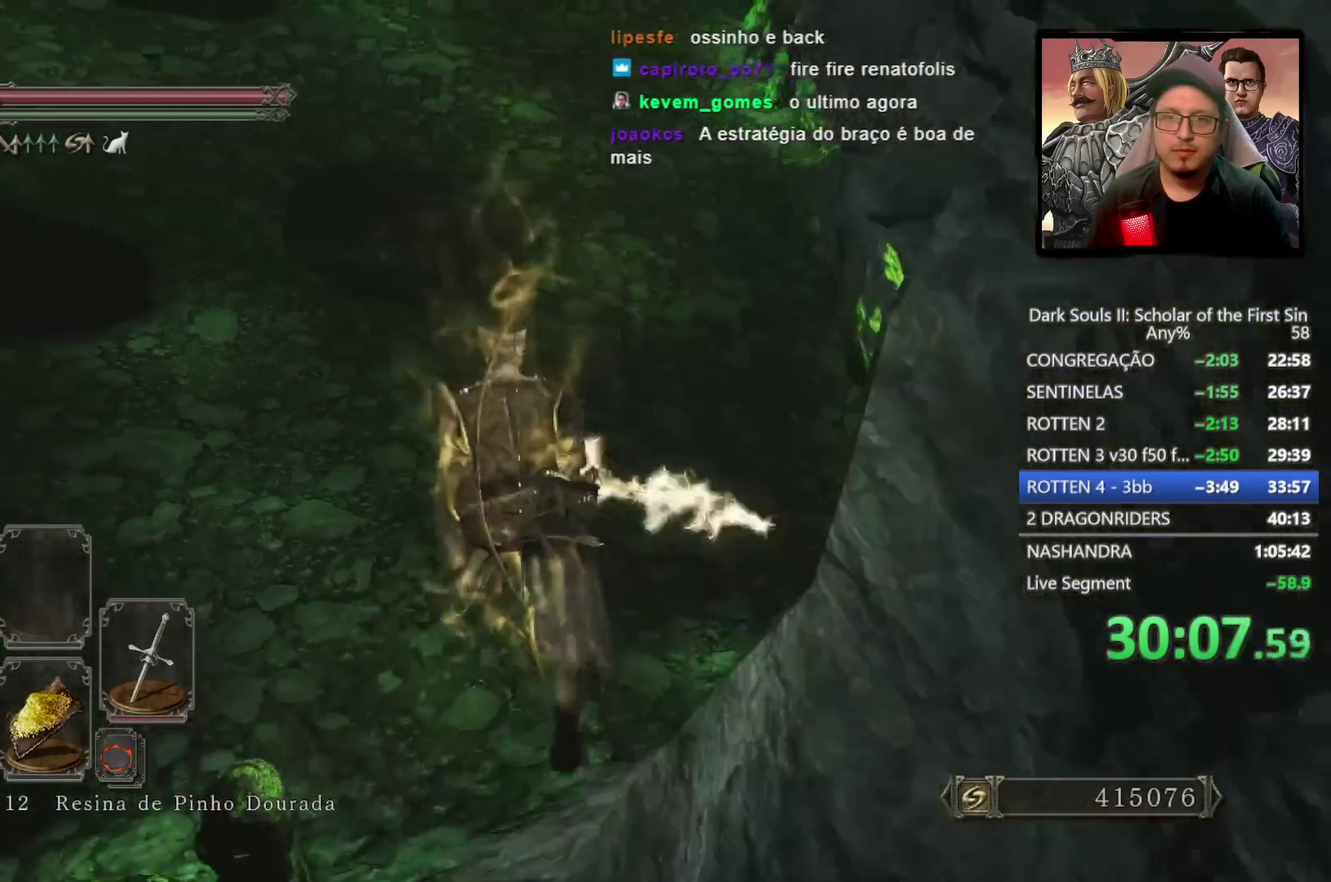
{"buttons": ["CIRCLE"], "left_stick": "up", "right_stick": "center", "events": [[33, "left_stick", "up"], [150, "right_stick", "right"], [367, "right_stick", "center"]]}
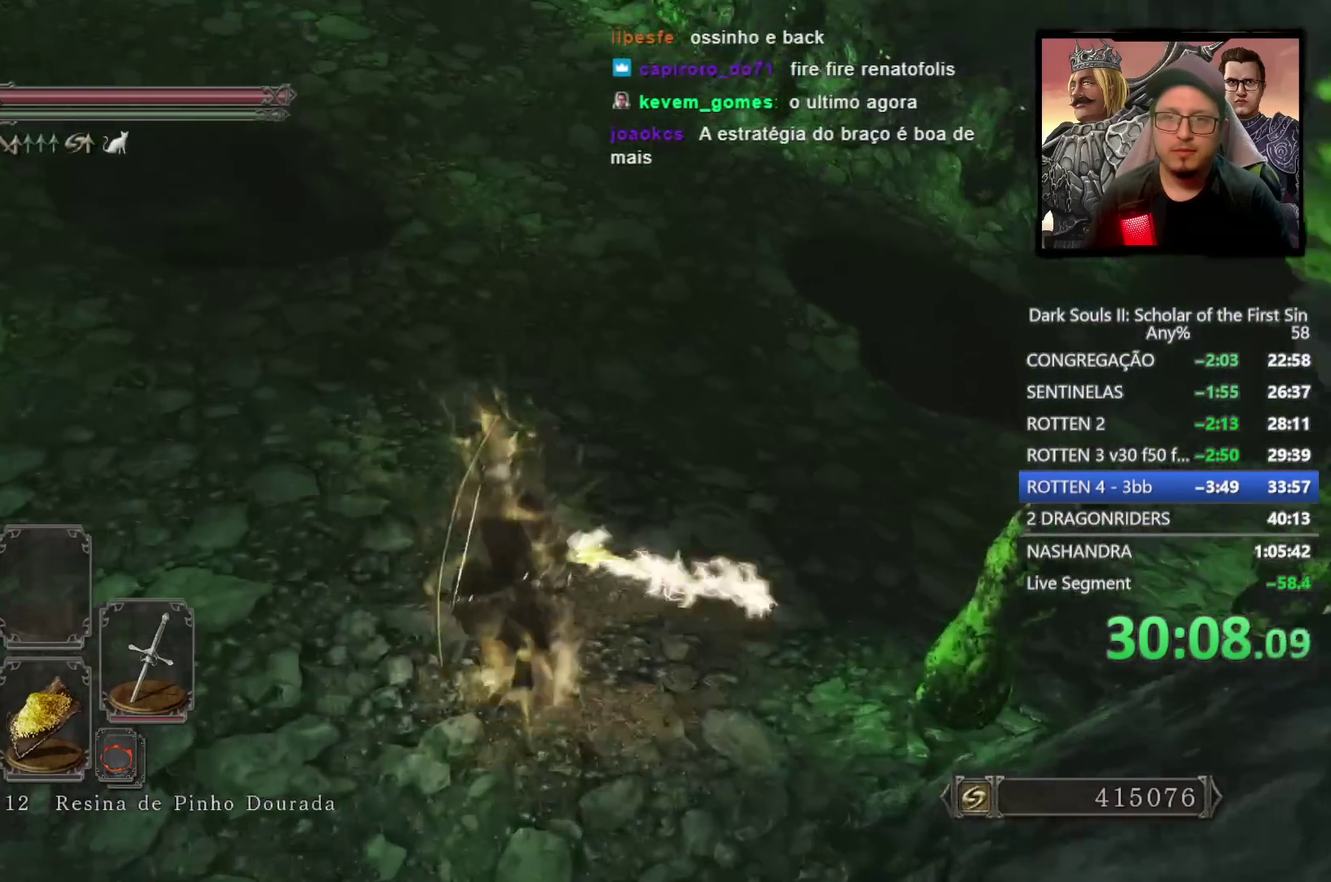
{"buttons": ["CIRCLE"], "left_stick": "up", "right_stick": "down-right", "events": [[17, "right_stick", "right"], [217, "right_stick", "center"], [367, "right_stick", "right"], [500, "right_stick", "down-right"]]}